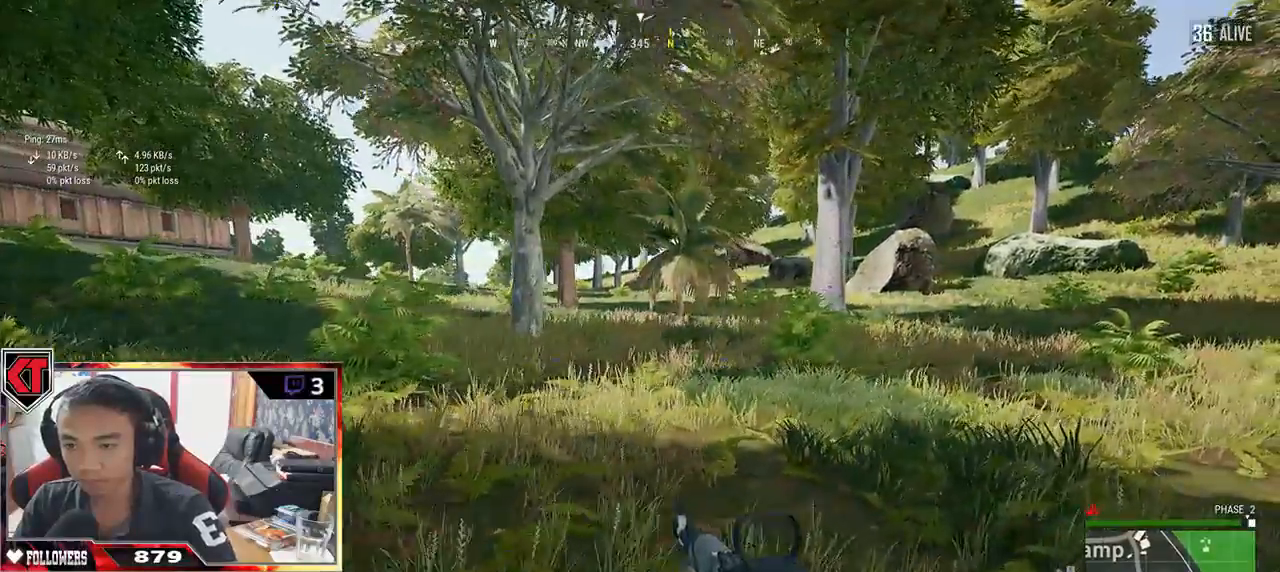
Gameplay with keyboard and mouse; each line is a JSON object with the keys and mouse buttons held at the frame after it. "events" lists presses ("down") and releases ("up") of "a", "c", "ctrl", "d", "e", "f", "q", "r", "s", "shift", "space", "tab", "v", "w", "x", "z", "mouse_left", "mouse_wheel" and "mouse_right" between this image and that frame as [ms after this image, input, new state], when the widget could be followed in between. "mouse_left", "mouse_wheel", "mouse_right" = the "left", "wheel", "right" buttons of the "mouse" list. No other keys are recorded. "wheel" means that the mouse wheel is clicked or scrolled. Mouse movement is not recorded.
{"keys": ["a"], "mouse": [], "events": [[200, "s", "down"], [300, "a", "down"], [400, "d", "up"], [433, "s", "up"]]}
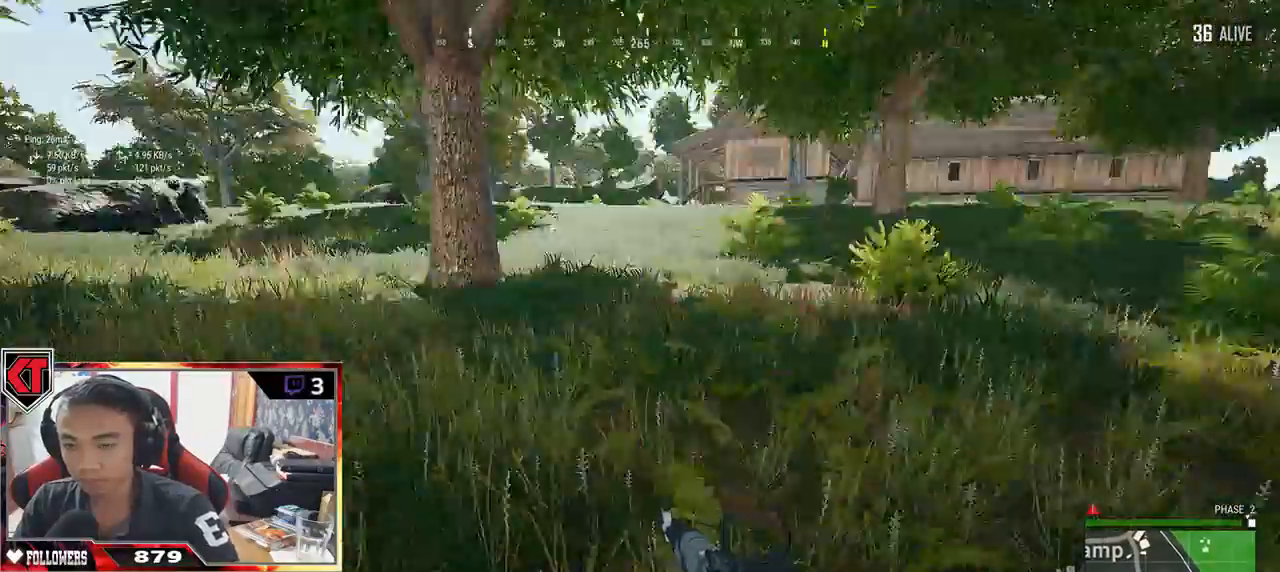
{"keys": ["w"], "mouse": [], "events": [[133, "w", "down"], [200, "a", "up"]]}
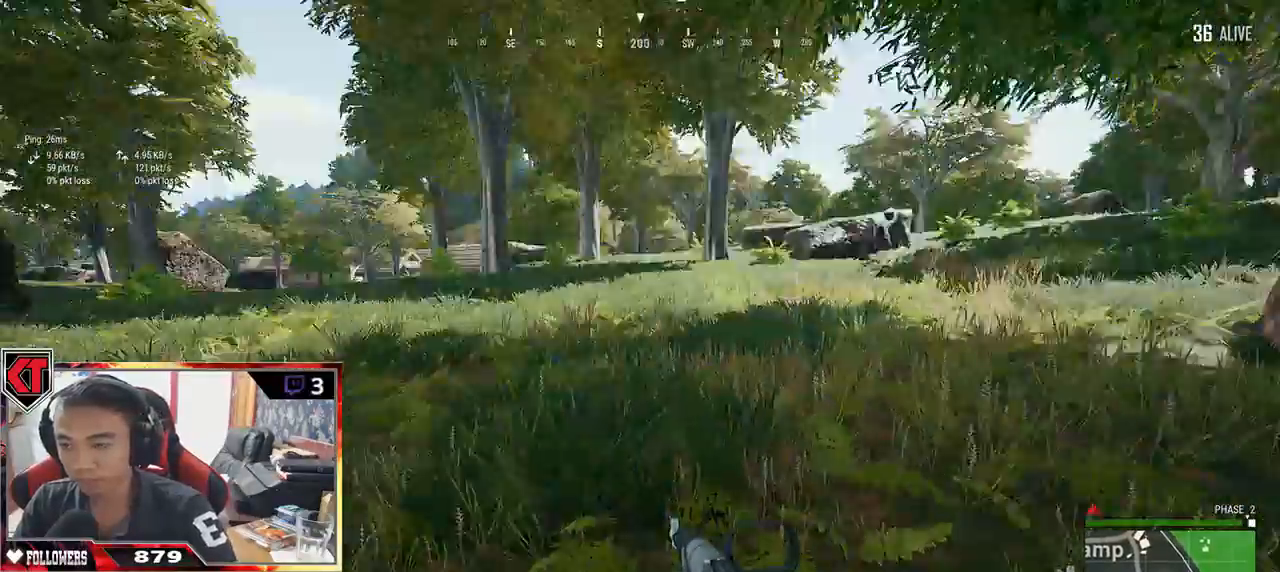
{"keys": ["d", "shift", "w"], "mouse": [], "events": [[67, "shift", "down"], [450, "d", "down"]]}
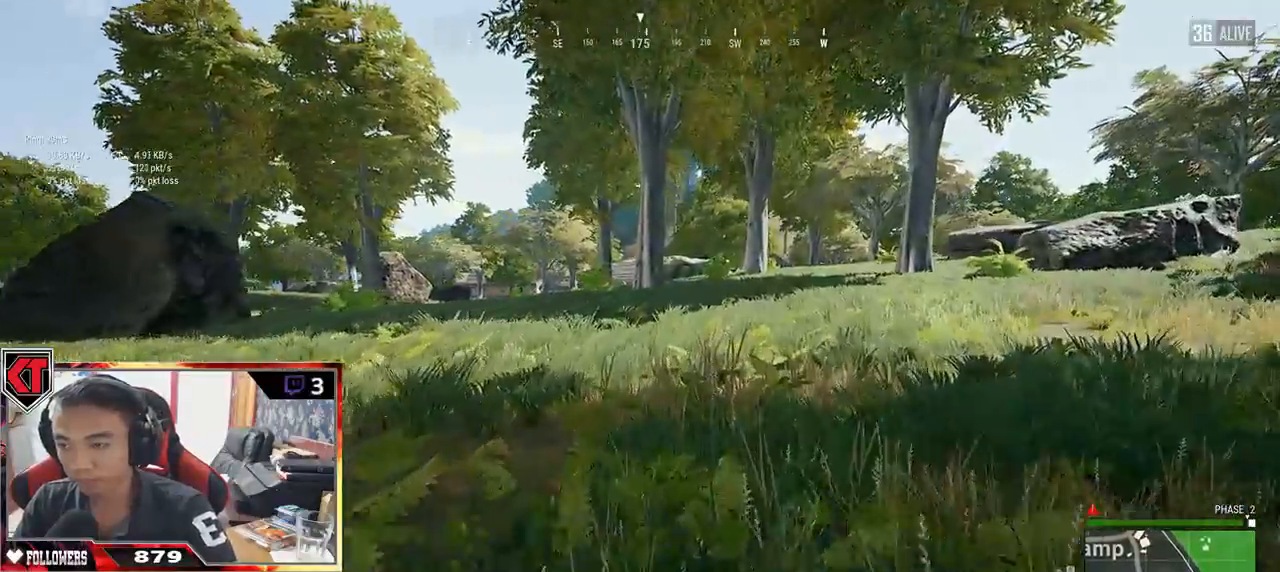
{"keys": ["shift", "w"], "mouse": [], "events": [[467, "d", "up"]]}
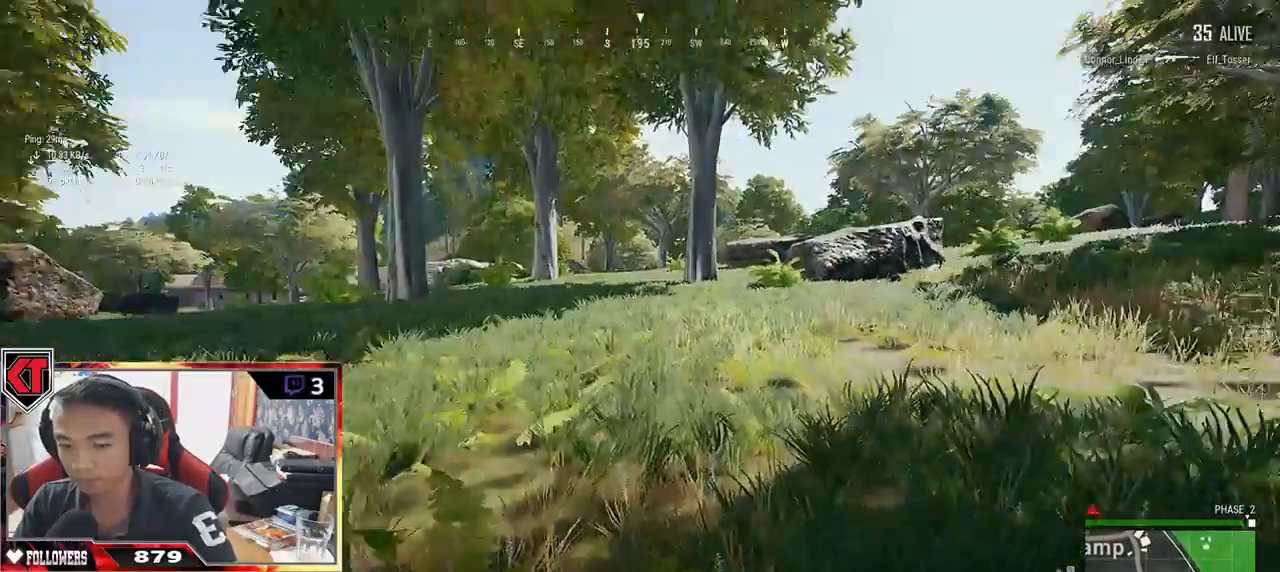
{"keys": ["shift", "space", "w"], "mouse": [], "events": [[500, "space", "down"]]}
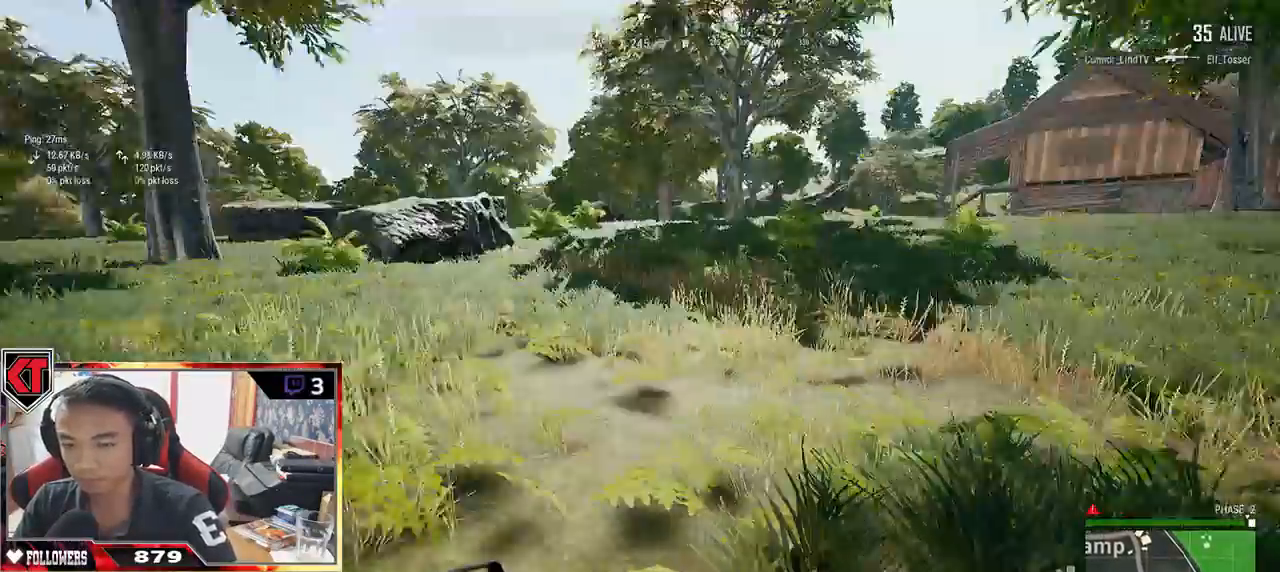
{"keys": ["shift", "w"], "mouse": [], "events": [[217, "space", "up"]]}
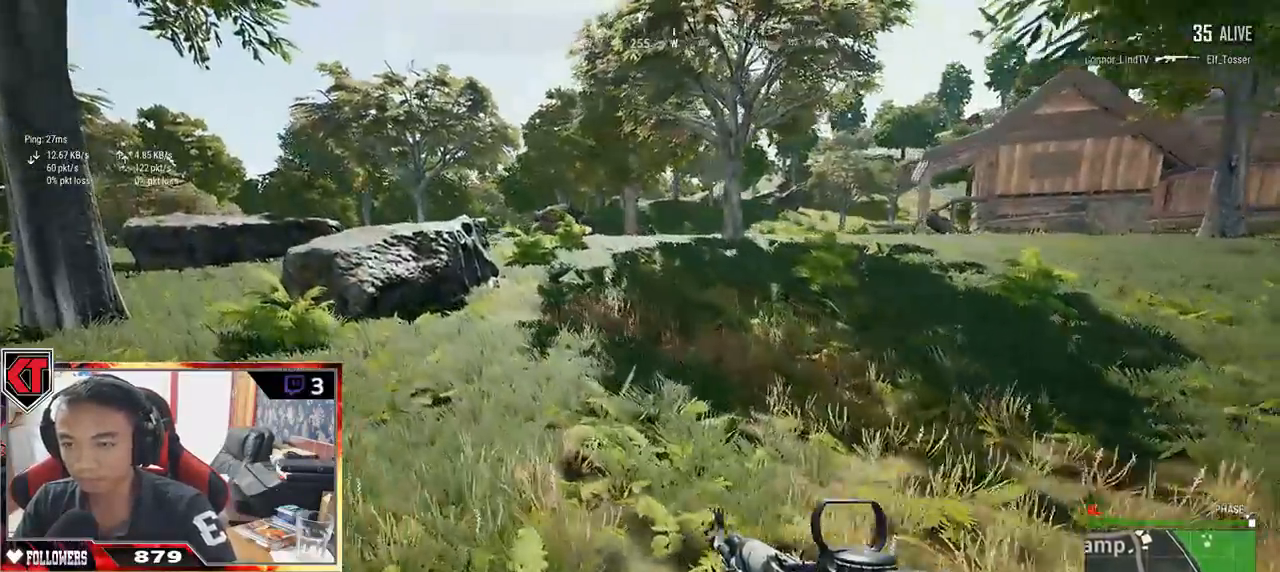
{"keys": ["shift", "w"], "mouse": []}
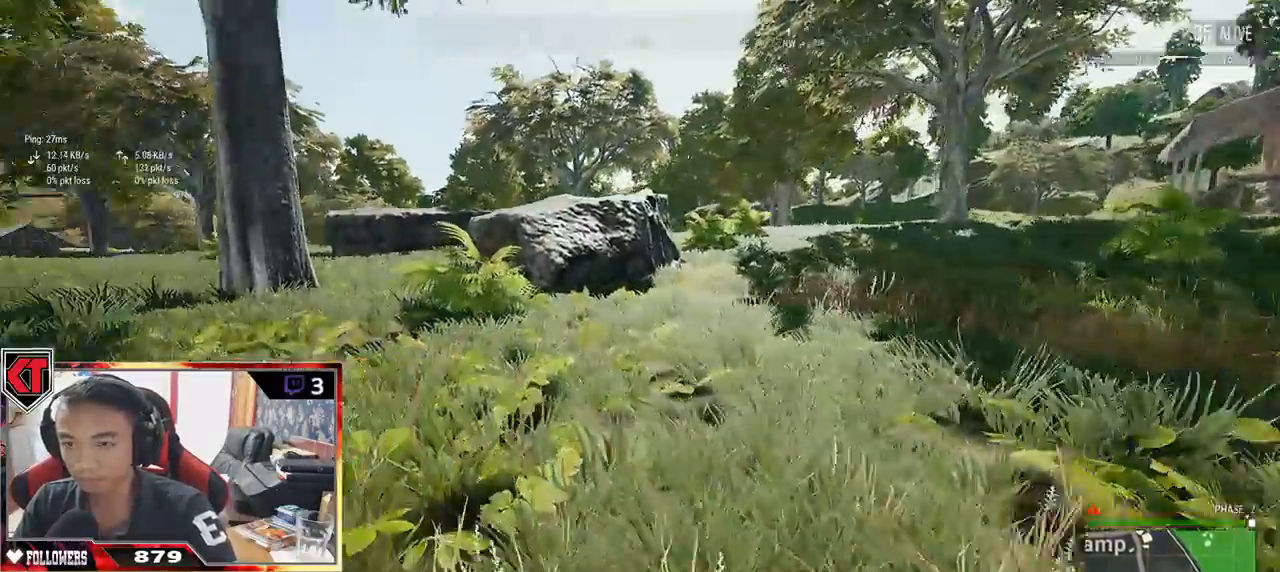
{"keys": ["shift", "w"], "mouse": [], "events": []}
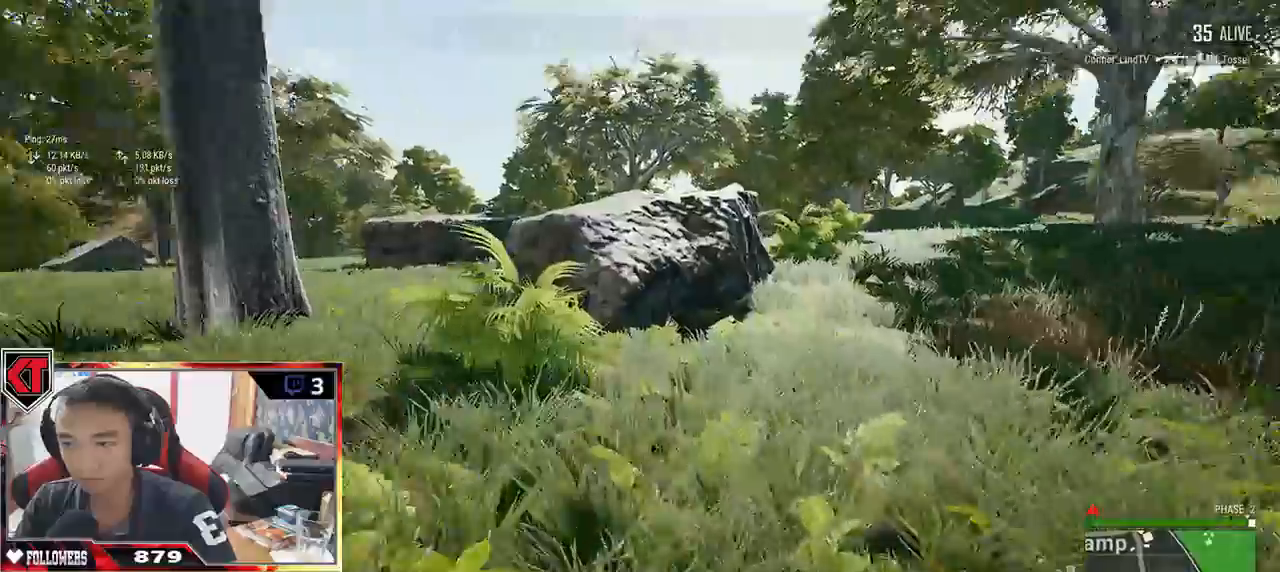
{"keys": ["w"], "mouse": [], "events": [[67, "space", "down"], [267, "space", "up"], [333, "shift", "up"]]}
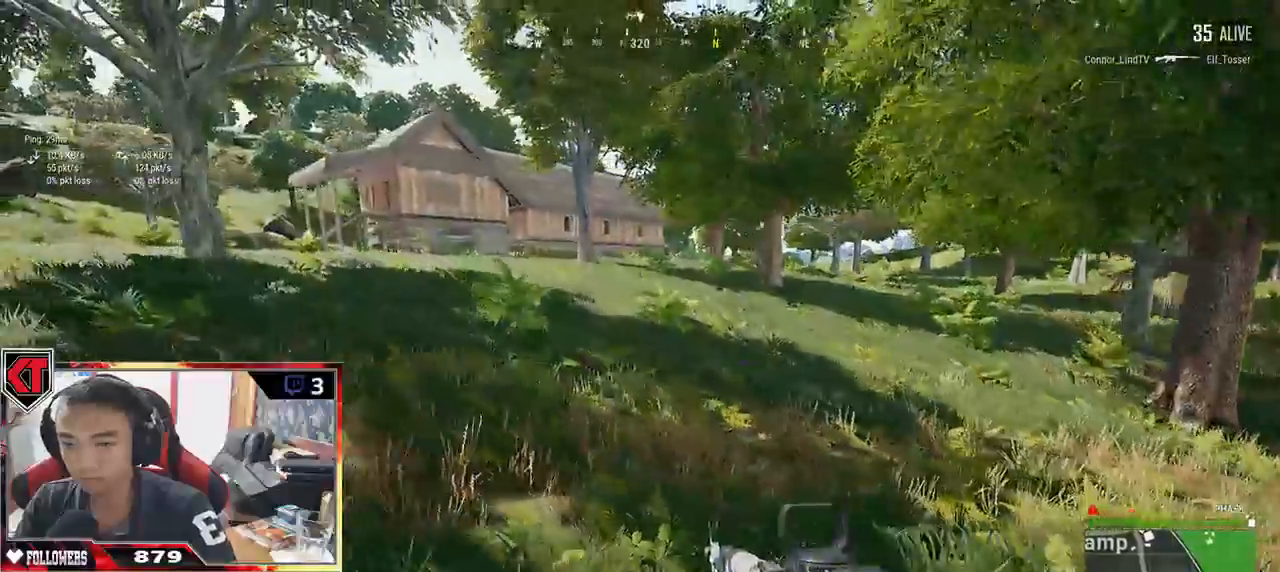
{"keys": ["w"], "mouse": [], "events": []}
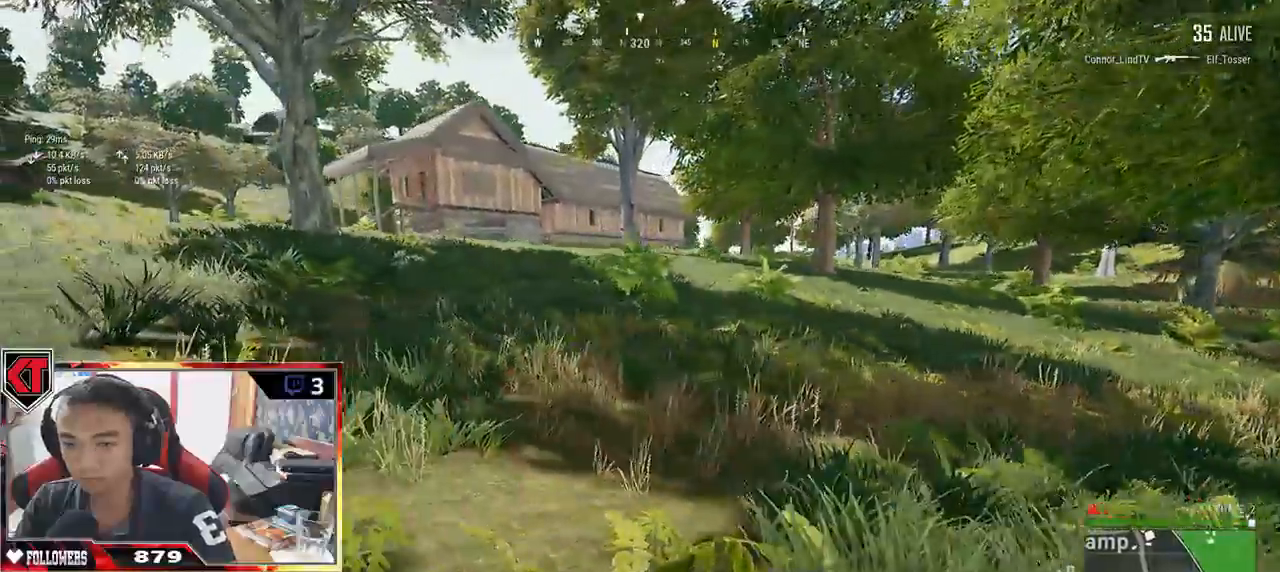
{"keys": ["d", "w"], "mouse": []}
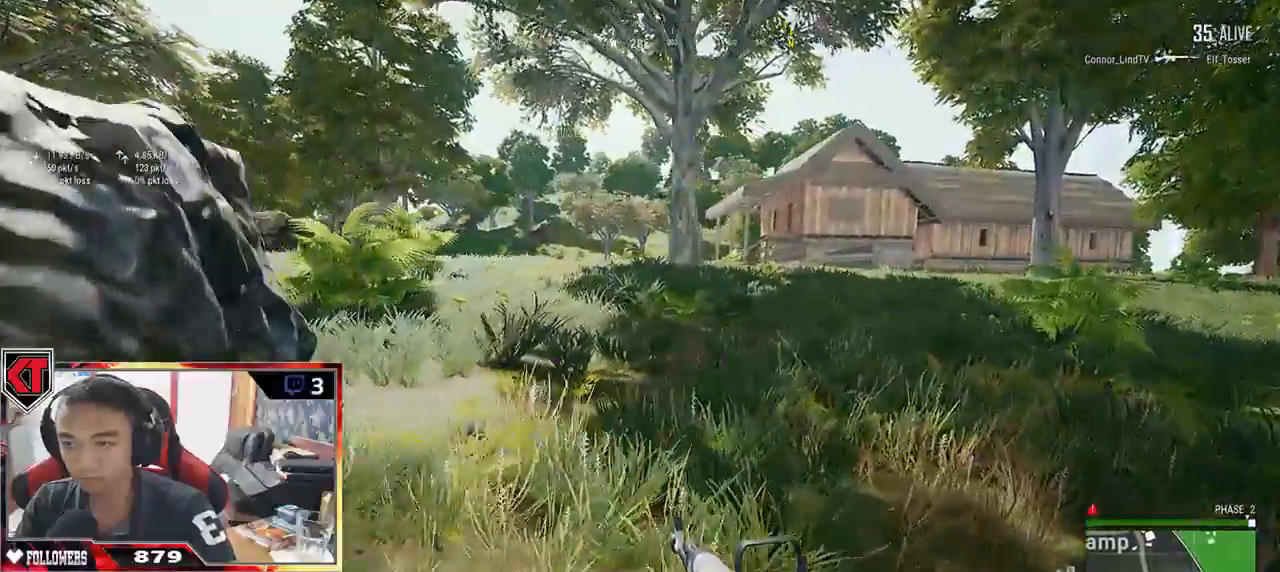
{"keys": ["w"], "mouse": [], "events": [[33, "d", "up"]]}
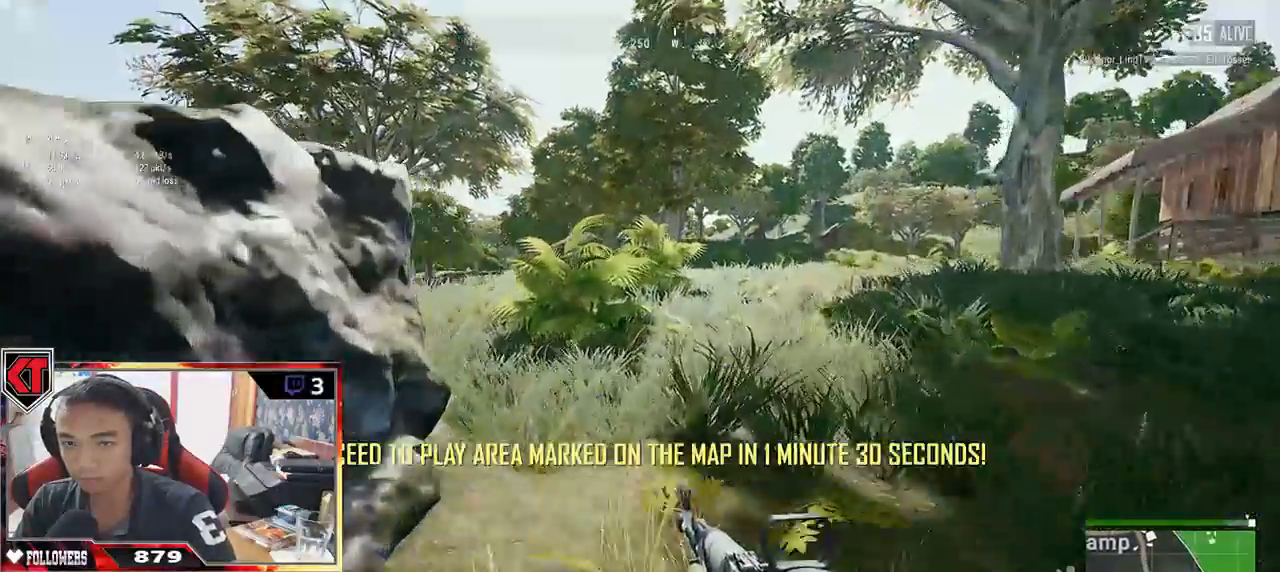
{"keys": ["shift", "w"], "mouse": [], "events": [[17, "shift", "down"]]}
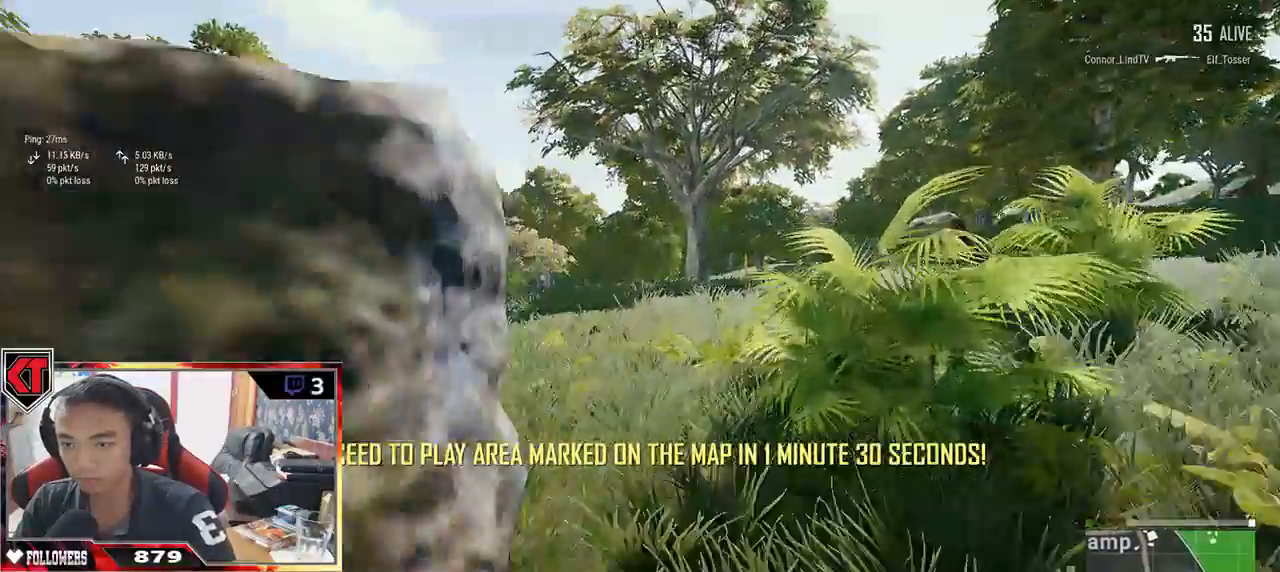
{"keys": ["a", "w"], "mouse": [], "events": [[317, "shift", "up"], [500, "a", "down"]]}
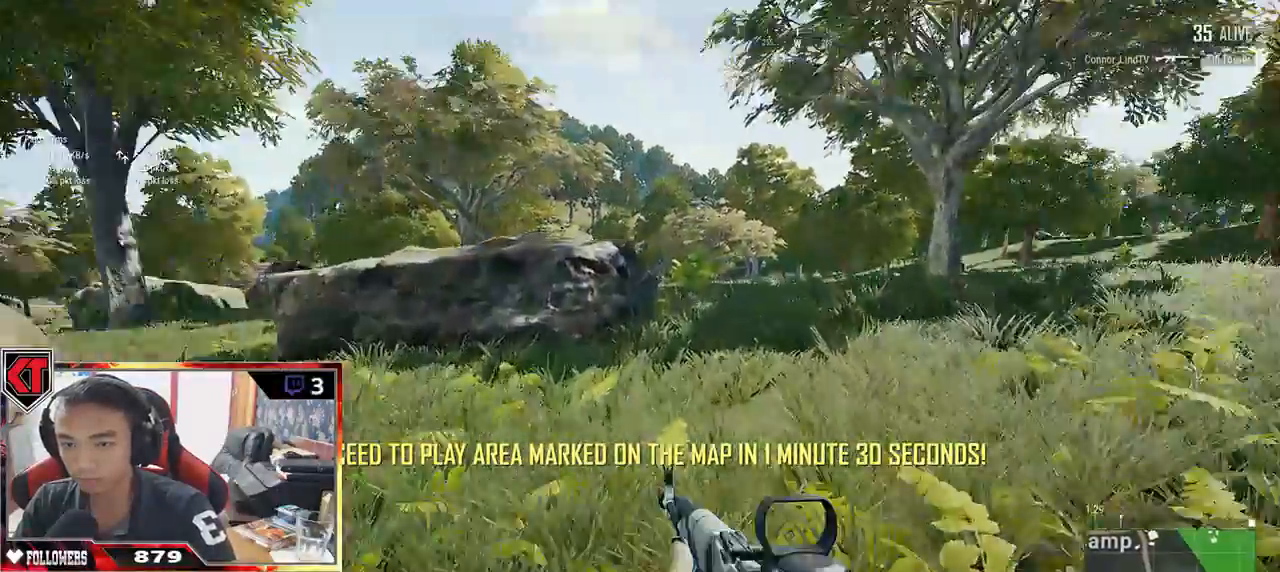
{"keys": ["a", "w"], "mouse": [], "events": [[100, "w", "up"], [250, "w", "down"]]}
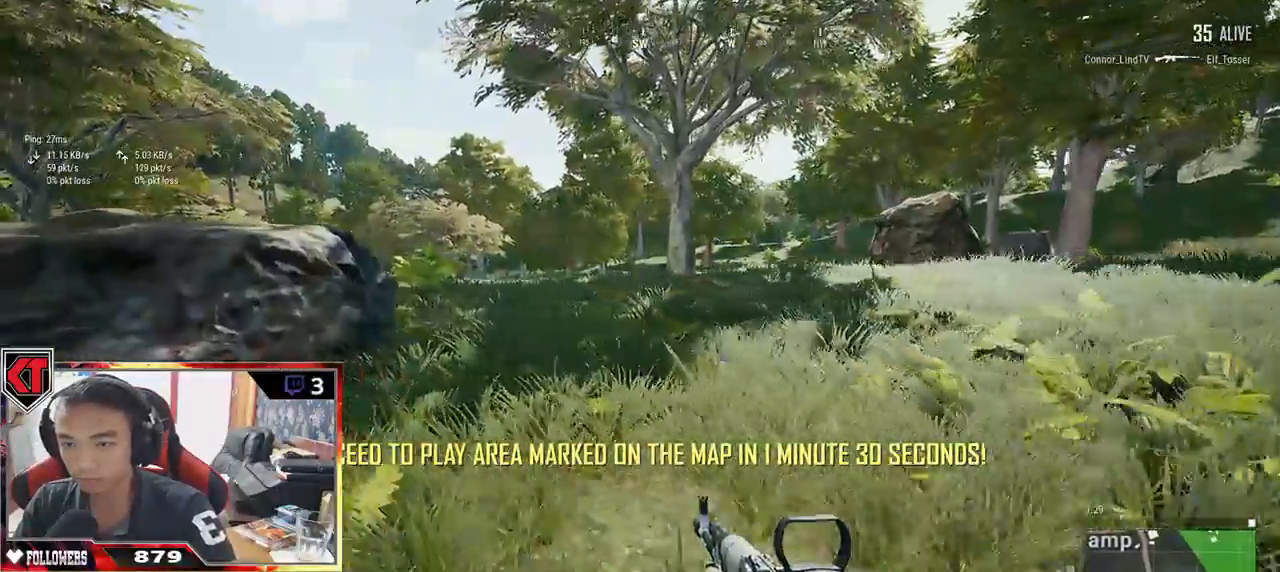
{"keys": ["a"], "mouse": [], "events": [[267, "space", "down"], [450, "space", "up"], [450, "w", "up"]]}
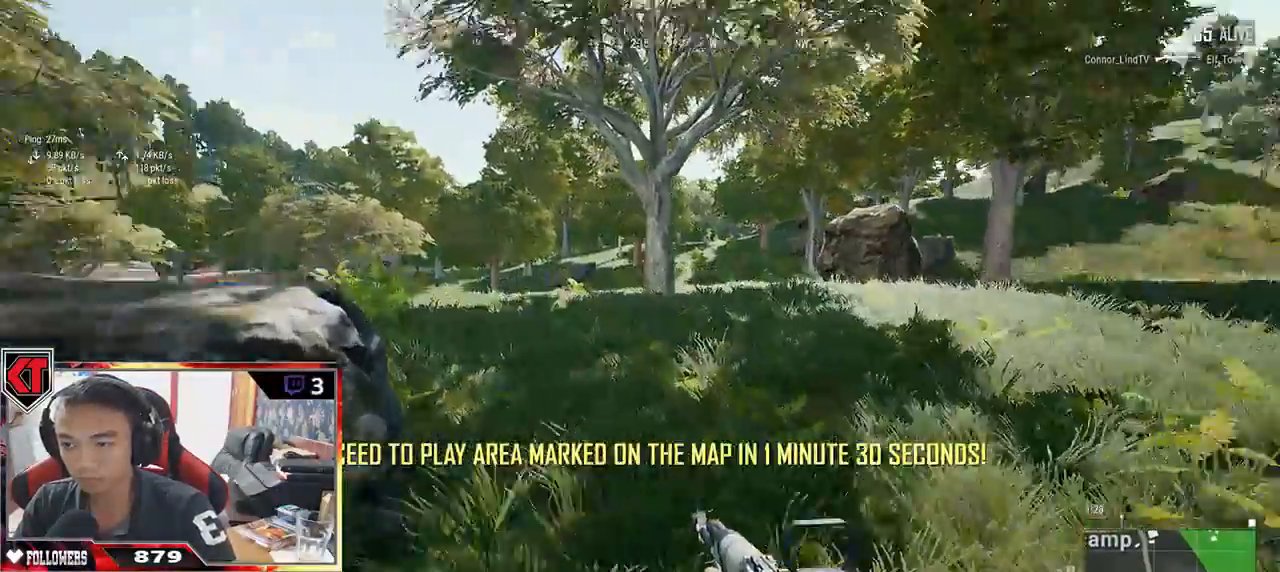
{"keys": ["a", "s"], "mouse": [], "events": [[400, "s", "down"]]}
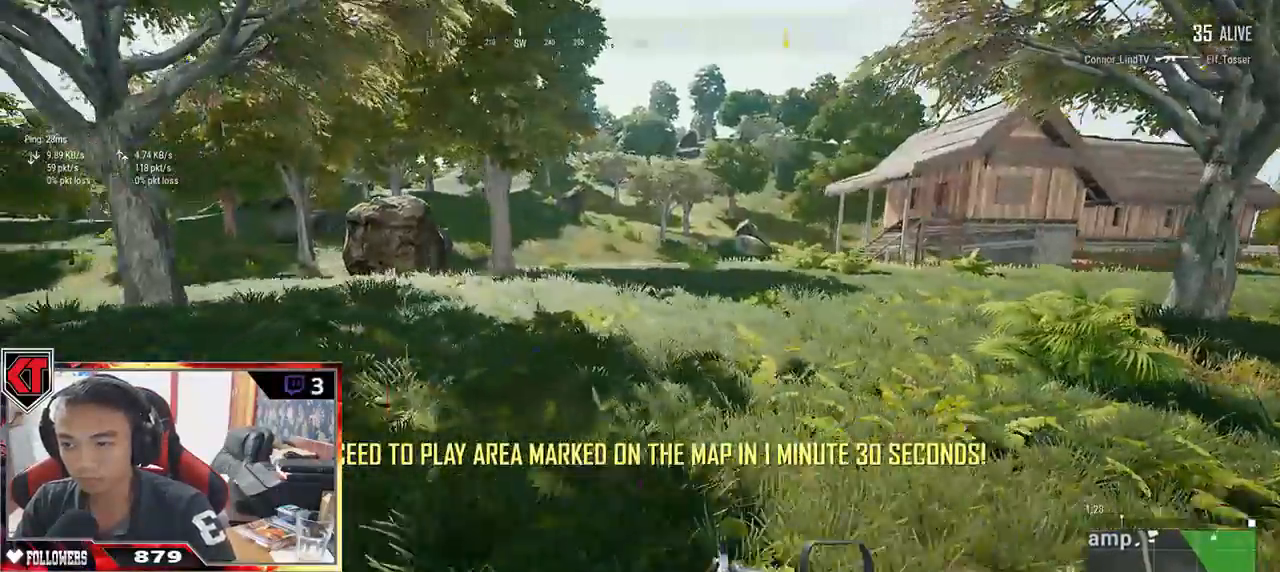
{"keys": ["d", "w"], "mouse": [], "events": [[50, "a", "up"], [200, "d", "down"], [350, "s", "up"], [467, "w", "down"]]}
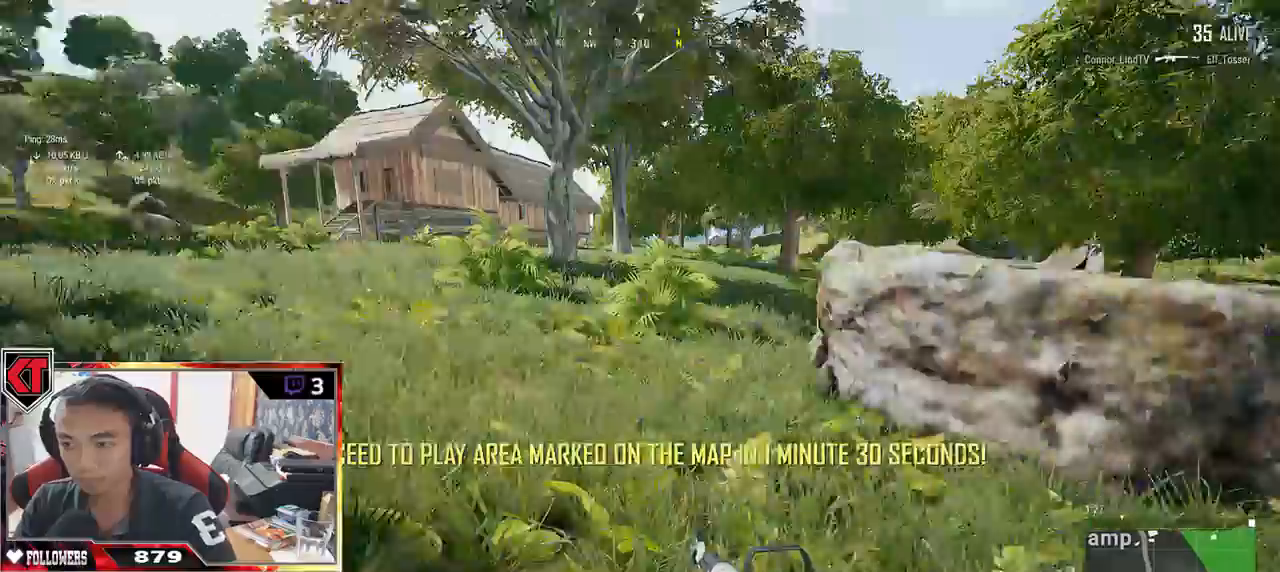
{"keys": ["a"], "mouse": [], "events": [[150, "d", "up"], [200, "a", "down"], [300, "w", "up"]]}
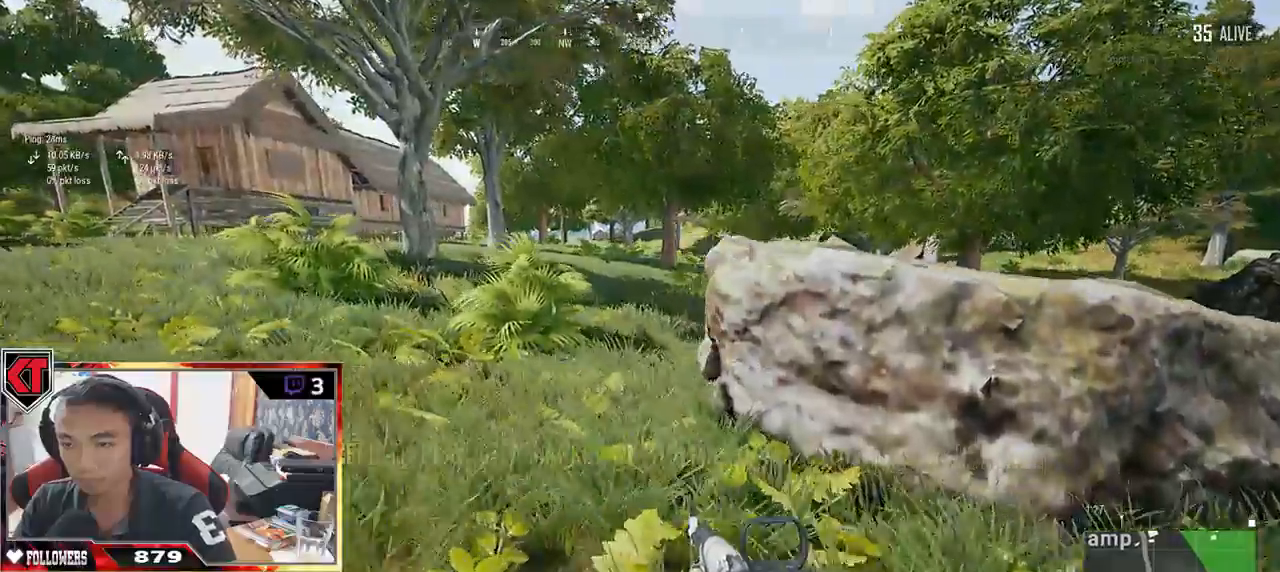
{"keys": ["d", "w"], "mouse": [], "events": [[133, "s", "down"], [217, "d", "down"], [233, "a", "up"], [300, "s", "up"], [450, "w", "down"]]}
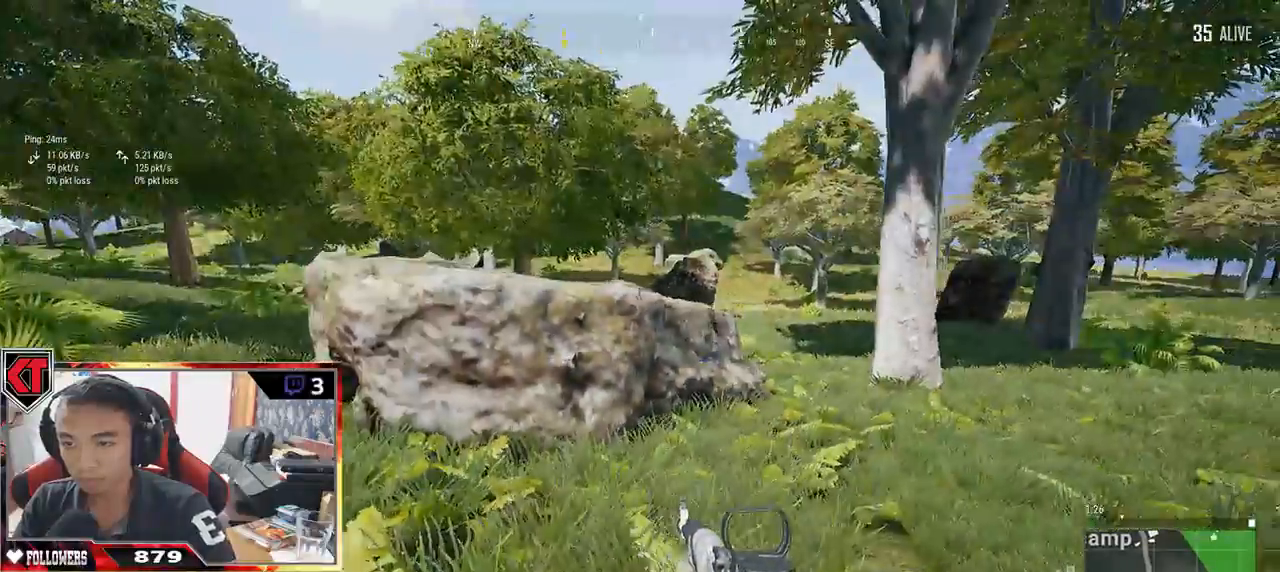
{"keys": ["a", "w"], "mouse": [], "events": [[450, "a", "down"], [450, "d", "up"]]}
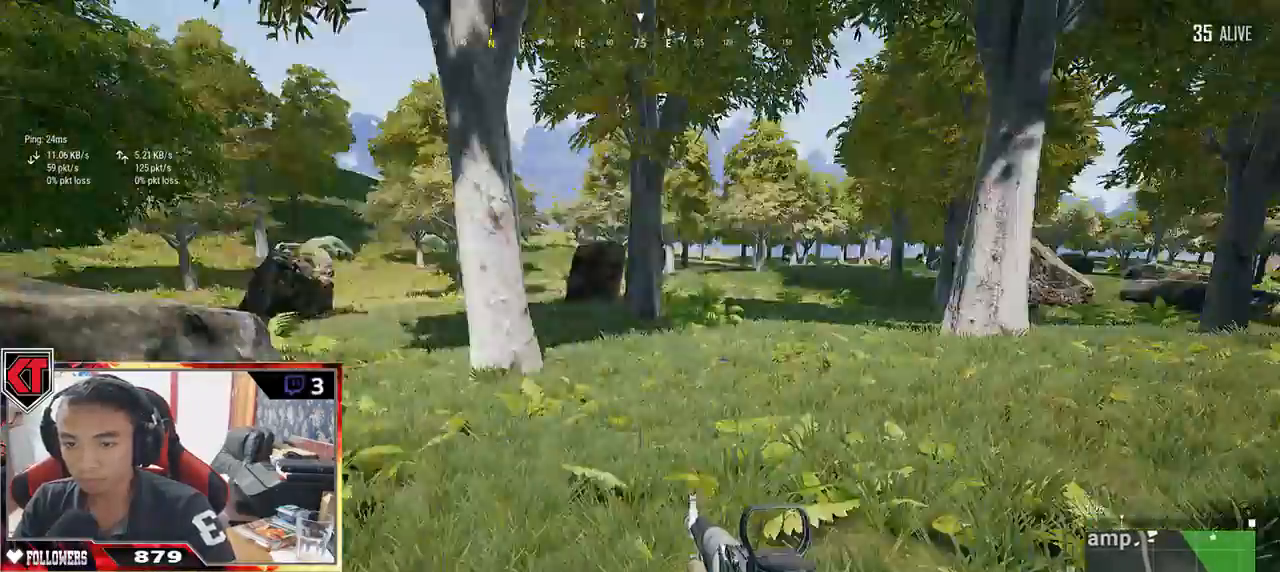
{"keys": ["d", "s"], "mouse": [], "events": [[50, "w", "up"], [317, "s", "down"], [500, "a", "up"], [500, "d", "down"]]}
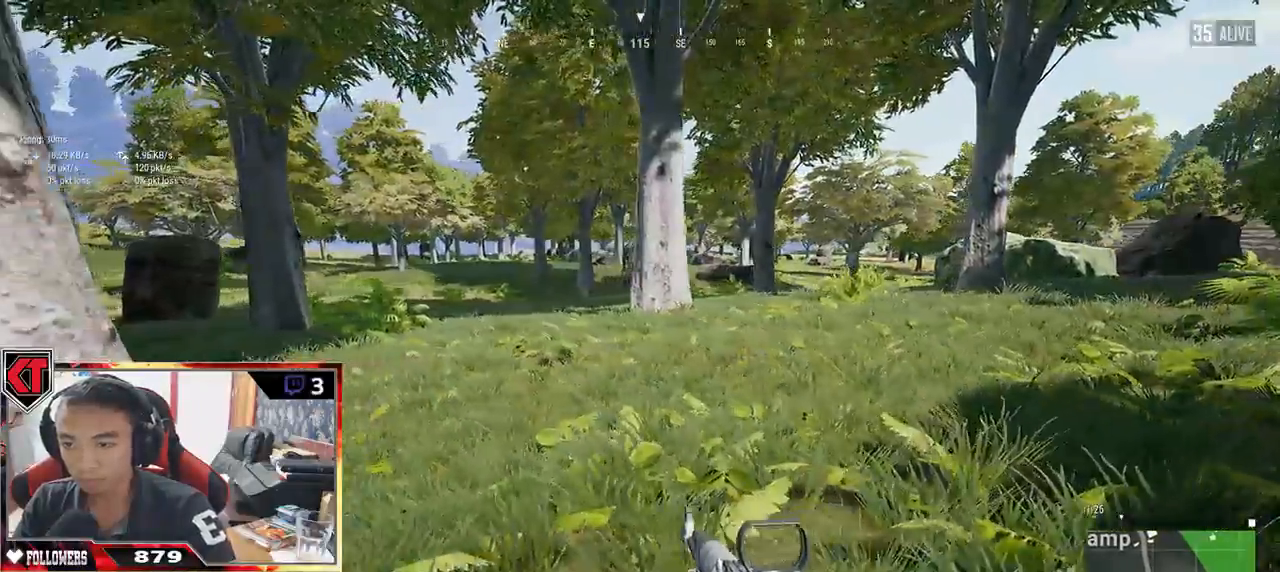
{"keys": ["d", "w"], "mouse": [], "events": [[100, "s", "up"], [250, "w", "down"]]}
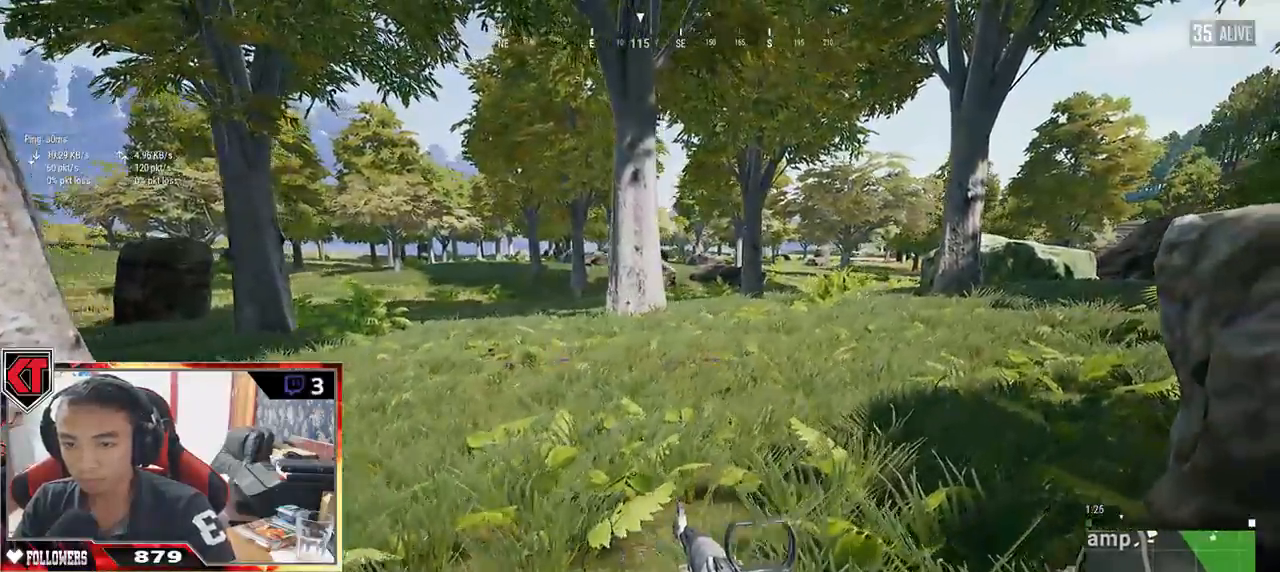
{"keys": ["a", "s"], "mouse": [], "events": [[17, "d", "up"], [50, "a", "down"], [200, "w", "up"], [500, "s", "down"]]}
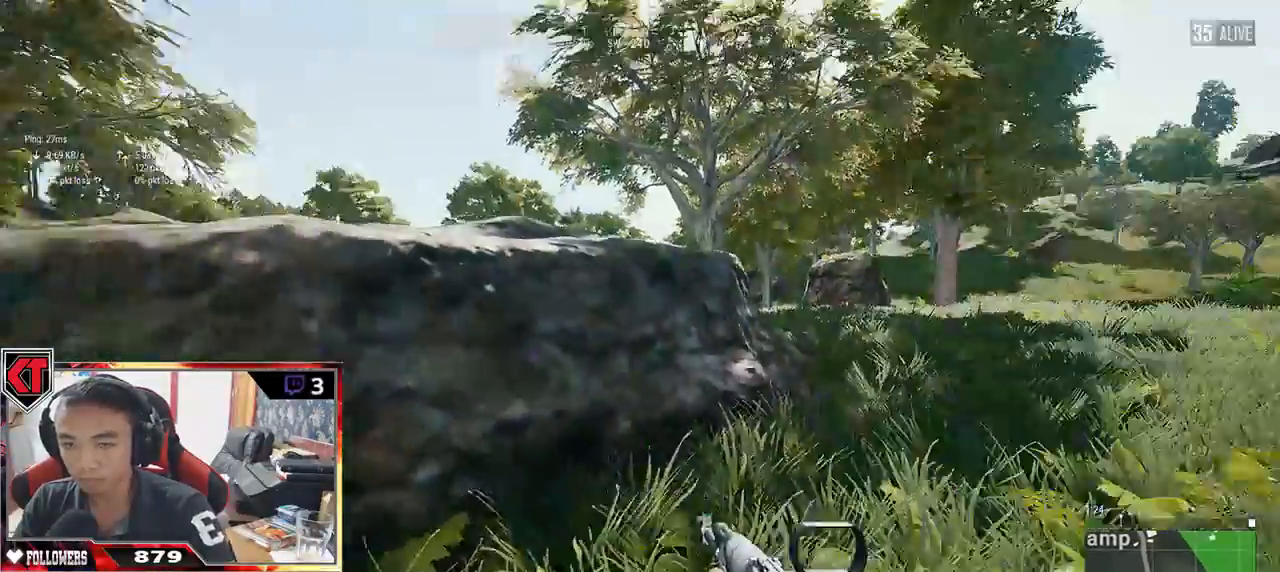
{"keys": ["a"], "mouse": []}
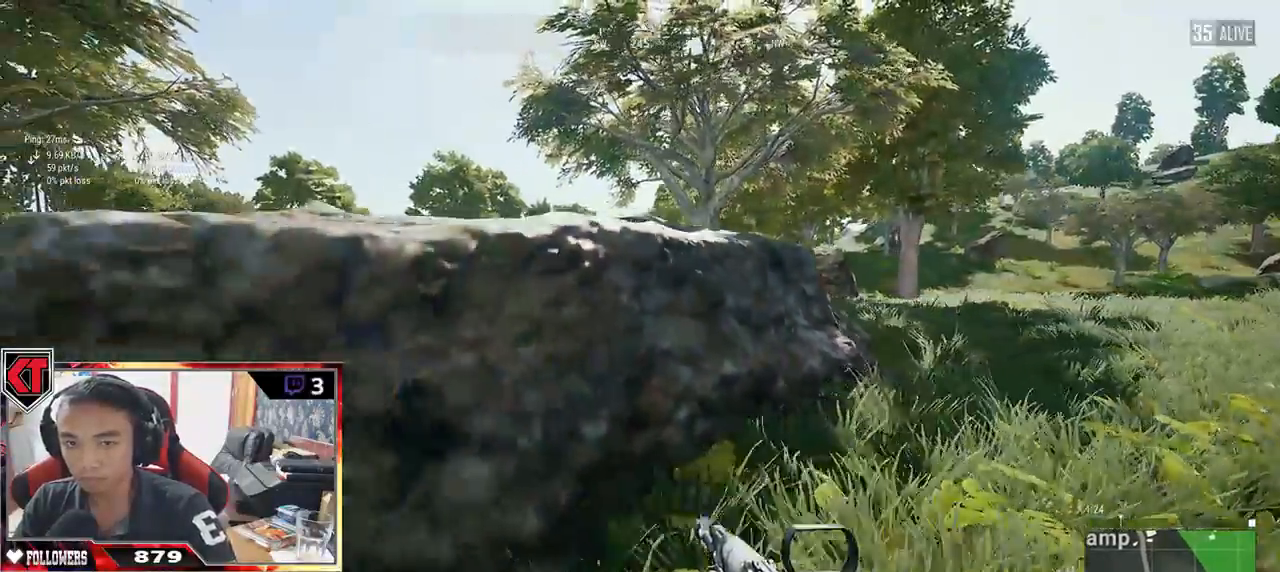
{"keys": ["w"], "mouse": []}
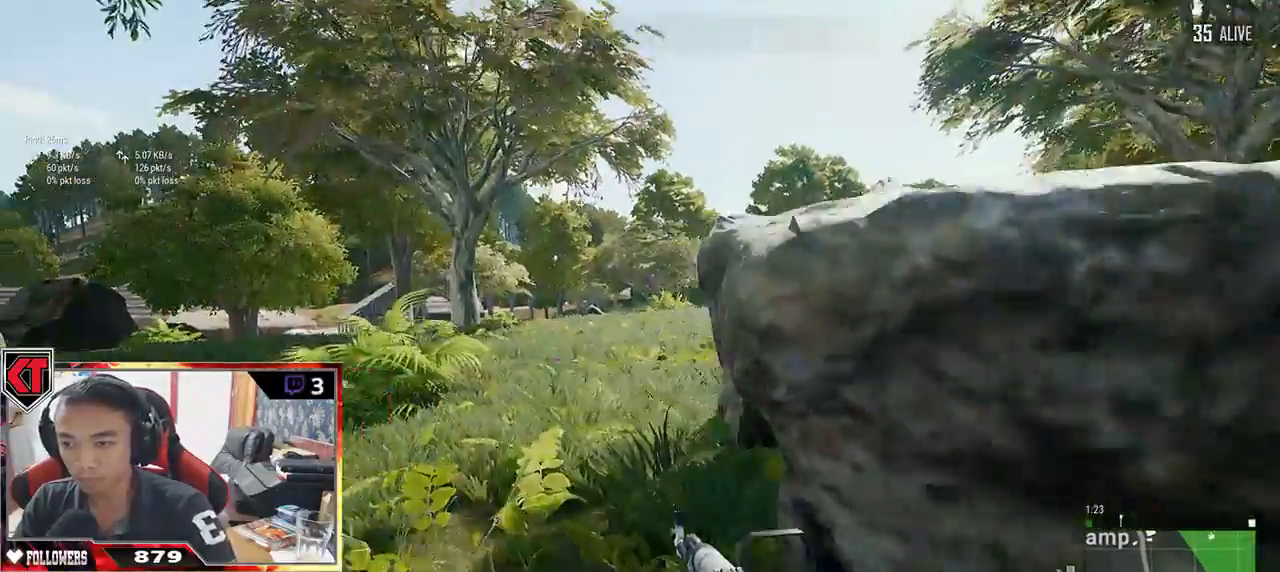
{"keys": ["a", "w"], "mouse": [], "events": [[150, "shift", "down"], [333, "shift", "up"], [483, "a", "down"]]}